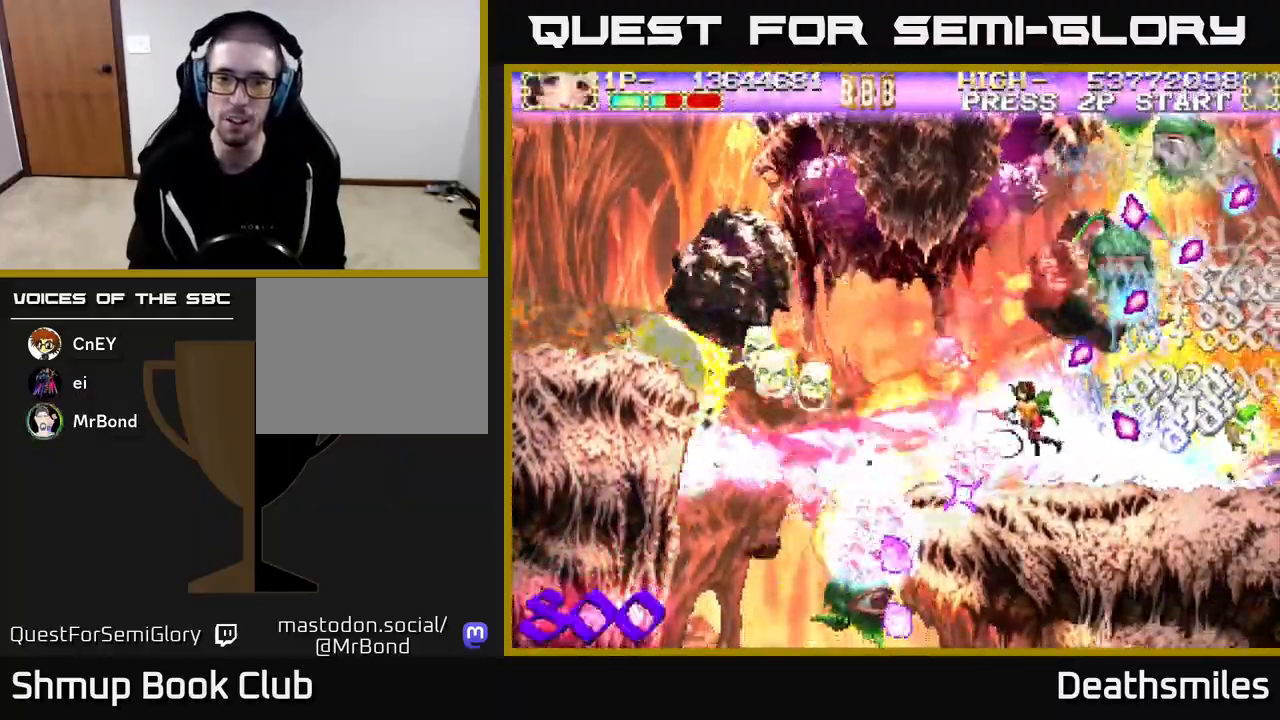
Gameplay with a controller (Xbox layout); each line is a JSON object with the inputs held at the frame after it. "events" lists button and stick changes between this image and that frame as [ms after this image, input, new state], when the widget could be followed in between. Not read: left_stick right_stick.
{"buttons": ["L2", "DPAD_LEFT"], "events": [[50, "DPAD_UP", "up"], [183, "DPAD_UP", "down"], [467, "DPAD_UP", "up"]]}
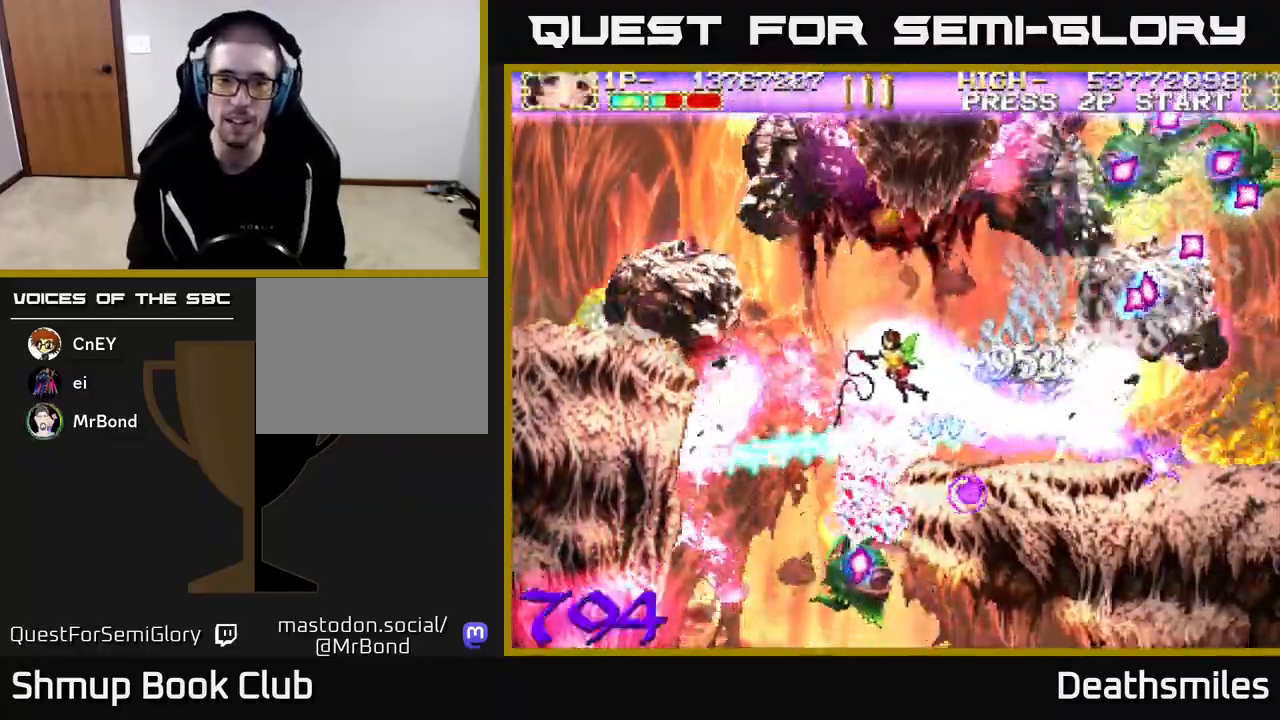
{"buttons": ["L2", "DPAD_DOWN", "DPAD_LEFT"], "events": [[133, "DPAD_DOWN", "down"], [267, "DPAD_DOWN", "up"], [417, "DPAD_DOWN", "down"]]}
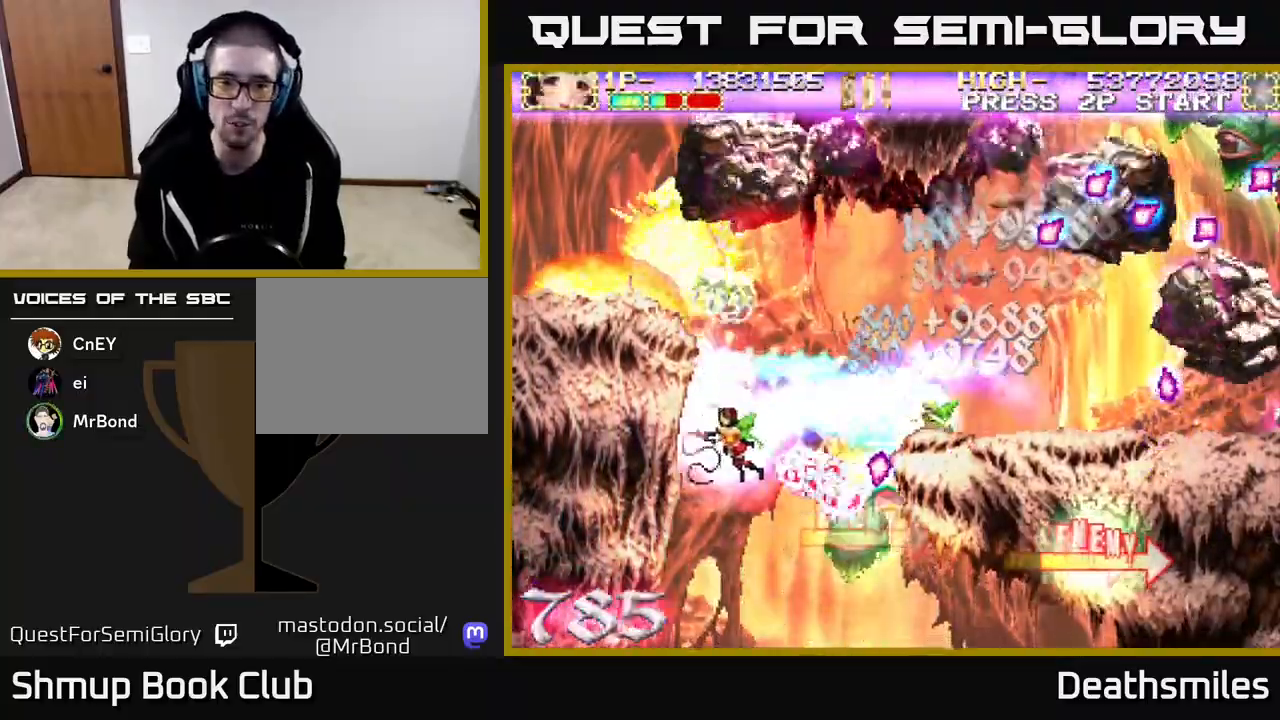
{"buttons": ["L2", "R2", "DPAD_UP"], "events": [[67, "DPAD_LEFT", "up"], [67, "R2", "down"], [333, "DPAD_DOWN", "up"], [367, "DPAD_UP", "down"]]}
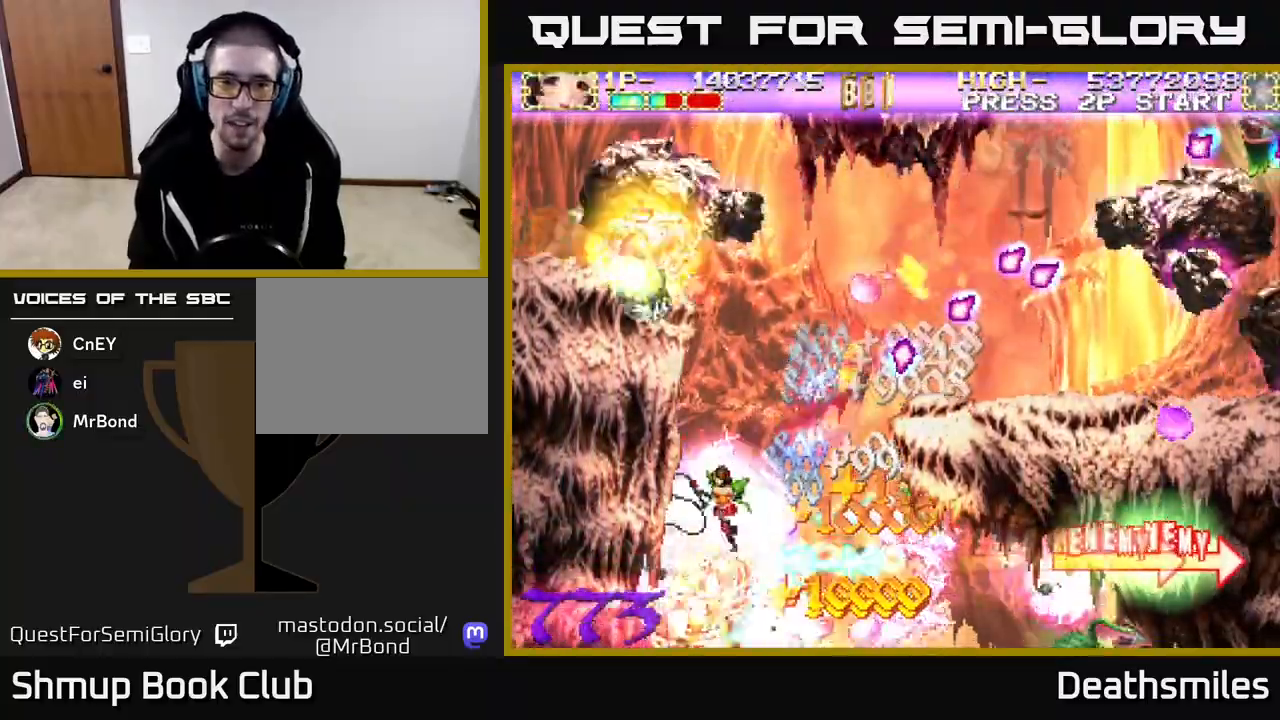
{"buttons": ["L2", "R2", "DPAD_UP"], "events": [[183, "DPAD_RIGHT", "down"], [217, "DPAD_UP", "up"], [300, "DPAD_UP", "down"], [333, "DPAD_RIGHT", "up"]]}
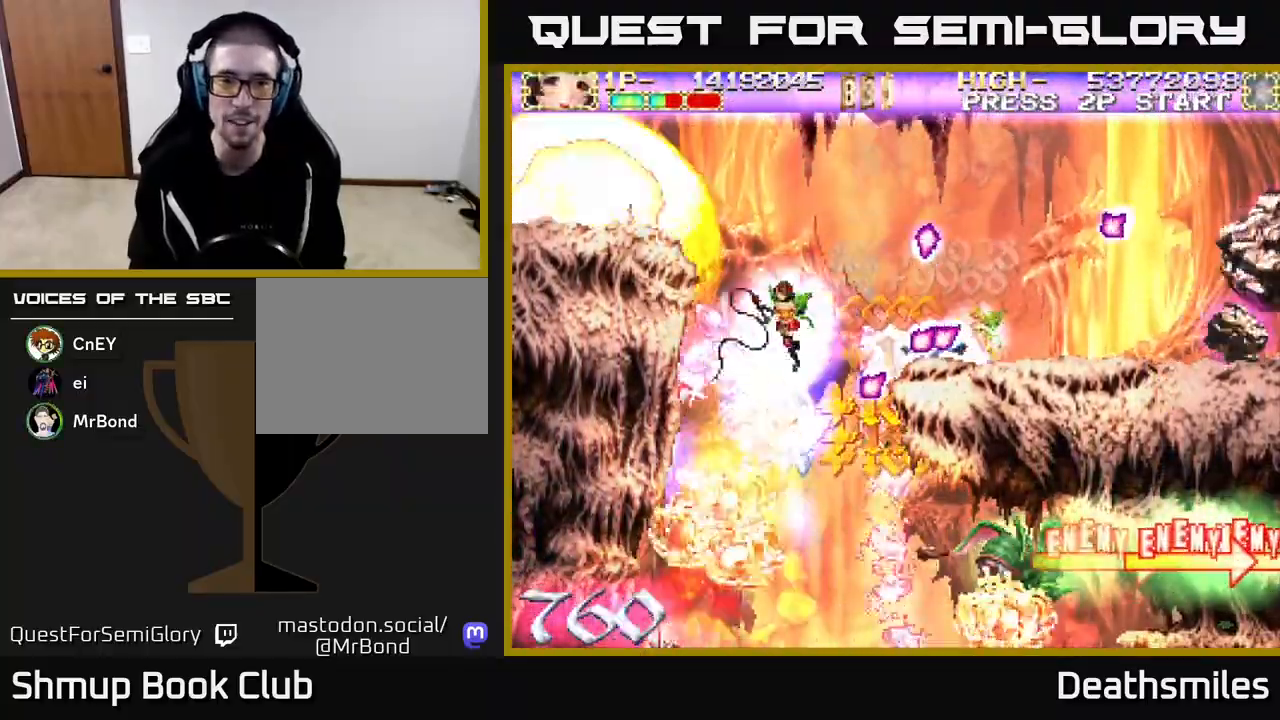
{"buttons": ["L2", "R2", "DPAD_DOWN"], "events": [[217, "DPAD_UP", "up"], [300, "DPAD_DOWN", "down"], [417, "DPAD_LEFT", "down"], [500, "DPAD_LEFT", "up"]]}
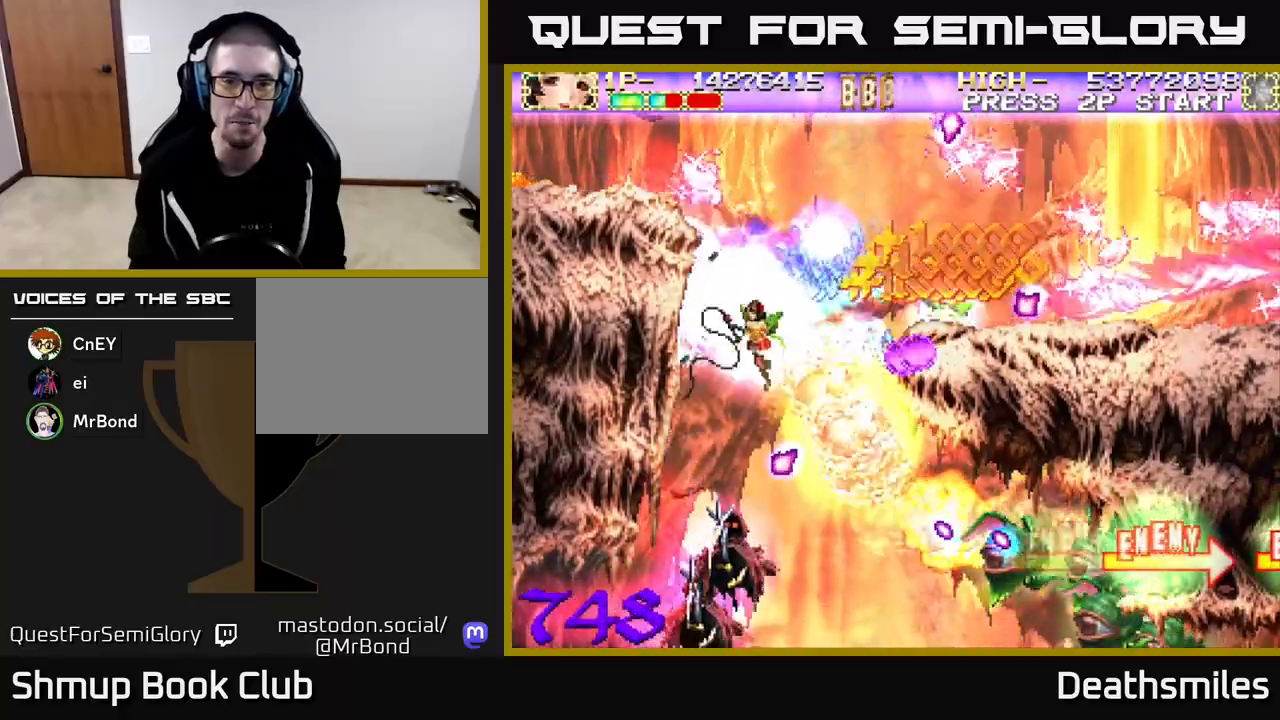
{"buttons": ["L2", "DPAD_RIGHT"], "events": [[150, "DPAD_DOWN", "up"], [183, "DPAD_LEFT", "down"], [233, "DPAD_LEFT", "up"], [283, "DPAD_RIGHT", "down"], [317, "DPAD_UP", "down"], [317, "R2", "up"], [483, "DPAD_UP", "up"]]}
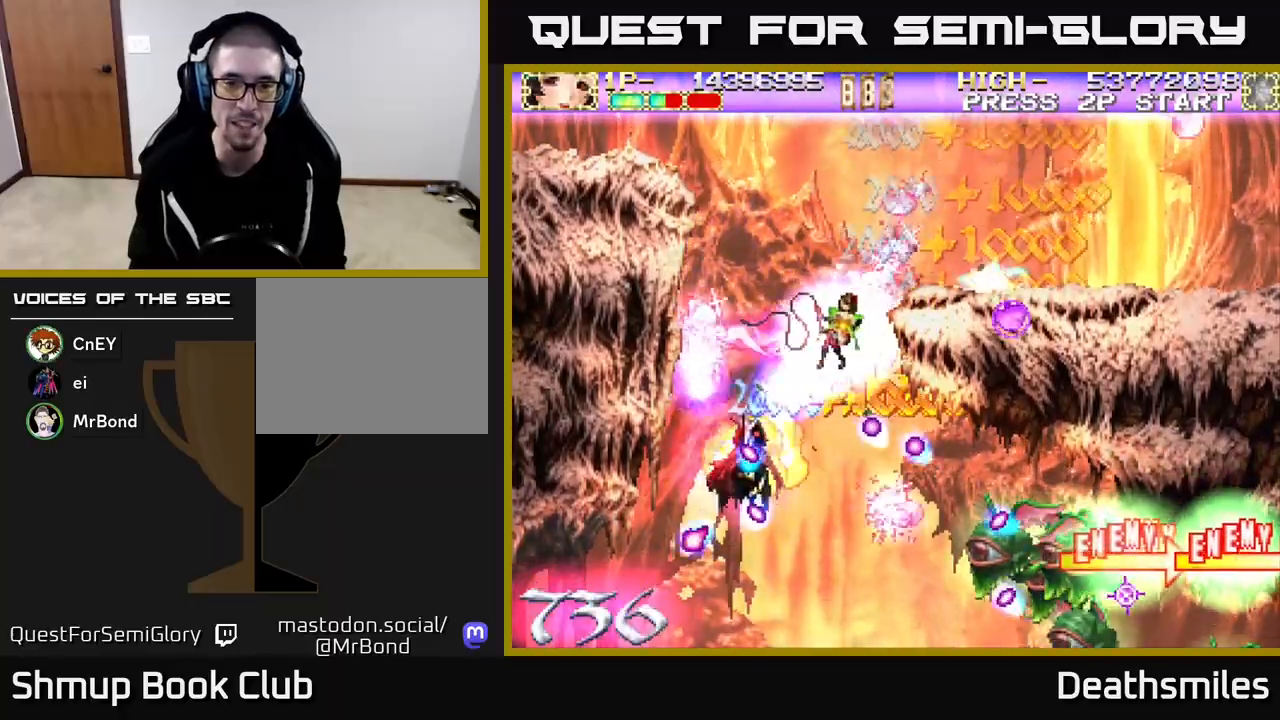
{"buttons": ["L2"], "events": [[133, "DPAD_RIGHT", "up"], [133, "DPAD_UP", "down"], [267, "DPAD_UP", "up"]]}
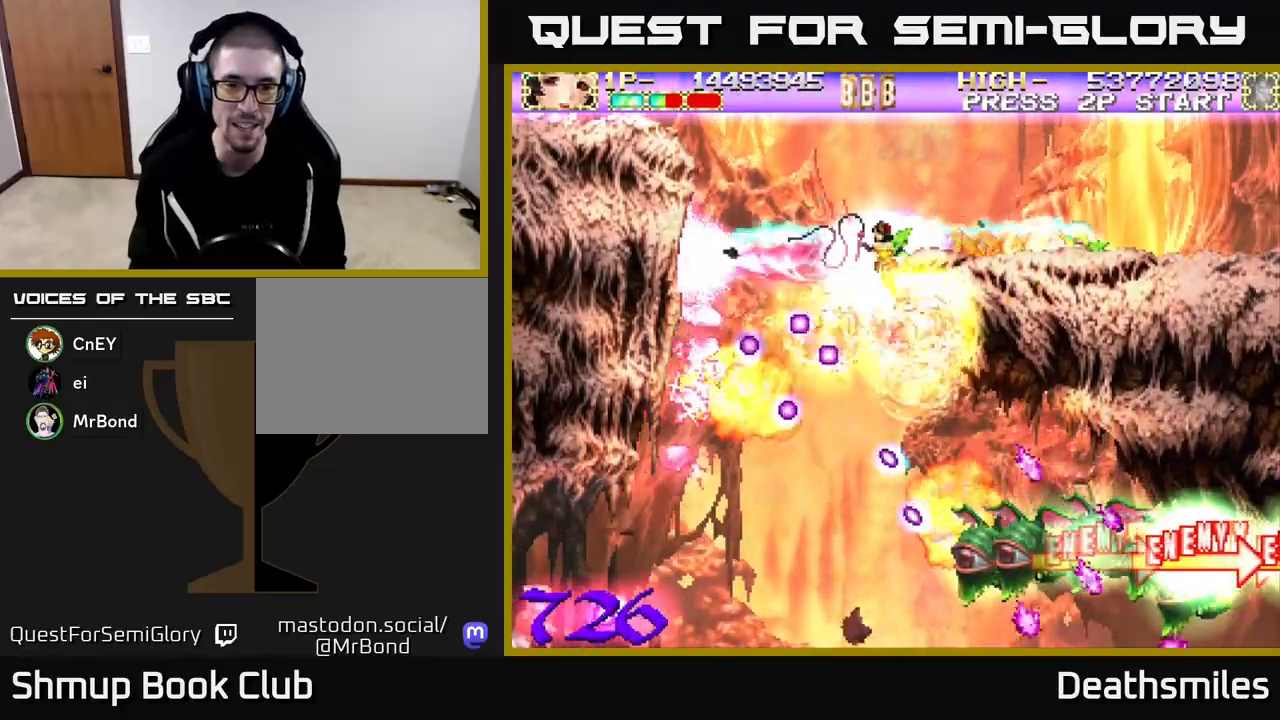
{"buttons": ["L2"], "events": [[100, "DPAD_DOWN", "down"], [267, "DPAD_DOWN", "up"]]}
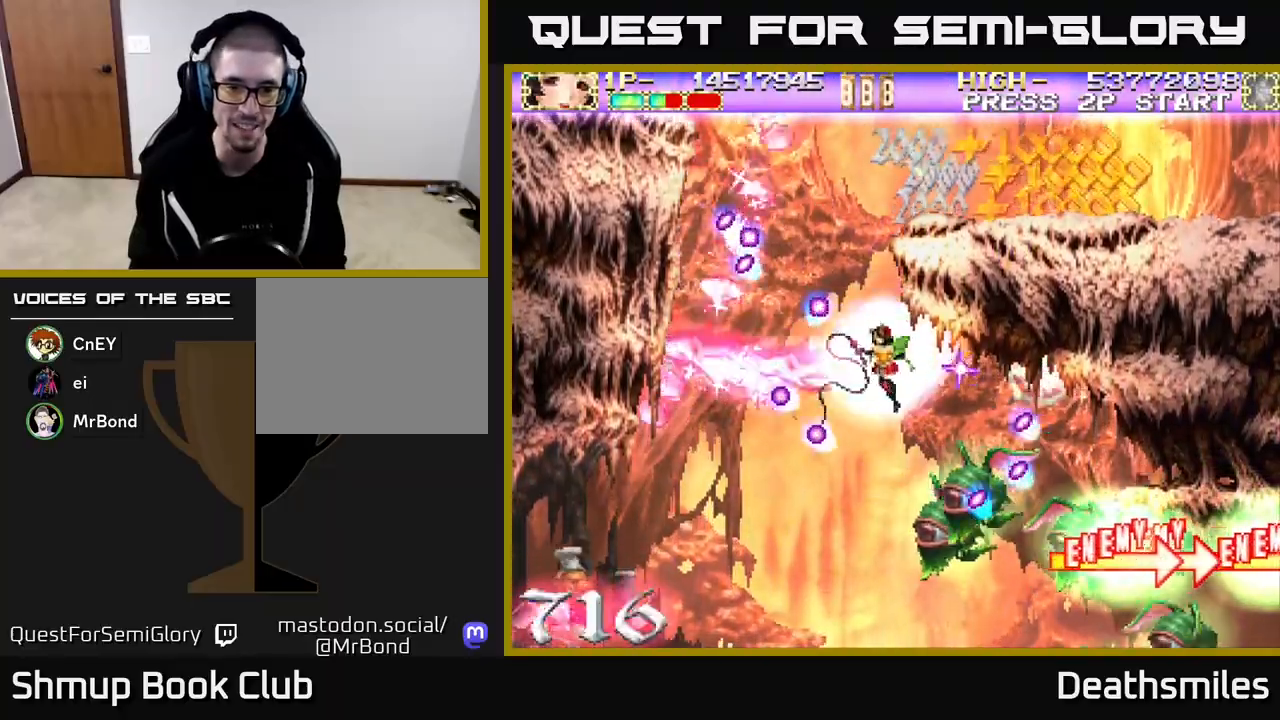
{"buttons": ["R2", "DPAD_DOWN", "DPAD_RIGHT"], "events": [[17, "DPAD_DOWN", "down"], [150, "R2", "down"], [317, "DPAD_LEFT", "down"], [317, "L2", "up"], [450, "DPAD_LEFT", "up"], [500, "DPAD_RIGHT", "down"]]}
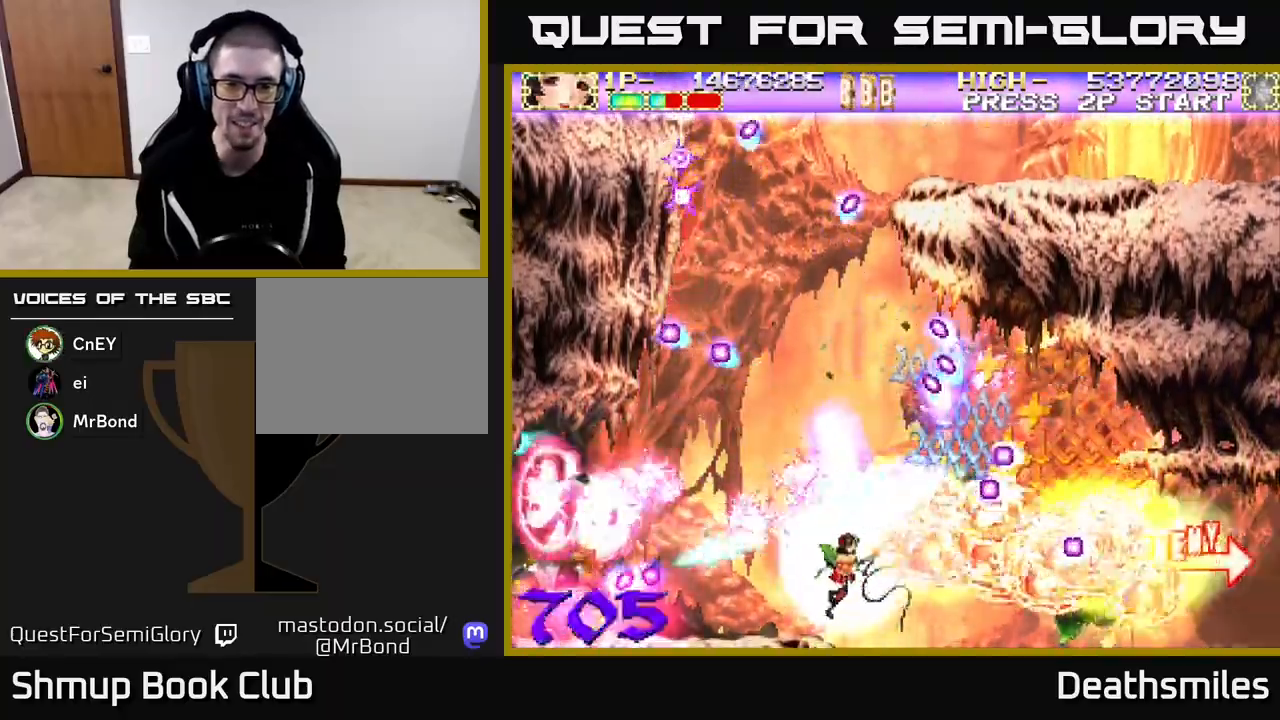
{"buttons": ["L2", "R2", "DPAD_RIGHT"], "events": [[233, "DPAD_RIGHT", "up"], [250, "DPAD_DOWN", "up"], [333, "DPAD_UP", "down"], [417, "L2", "down"], [483, "DPAD_RIGHT", "down"], [483, "DPAD_UP", "up"]]}
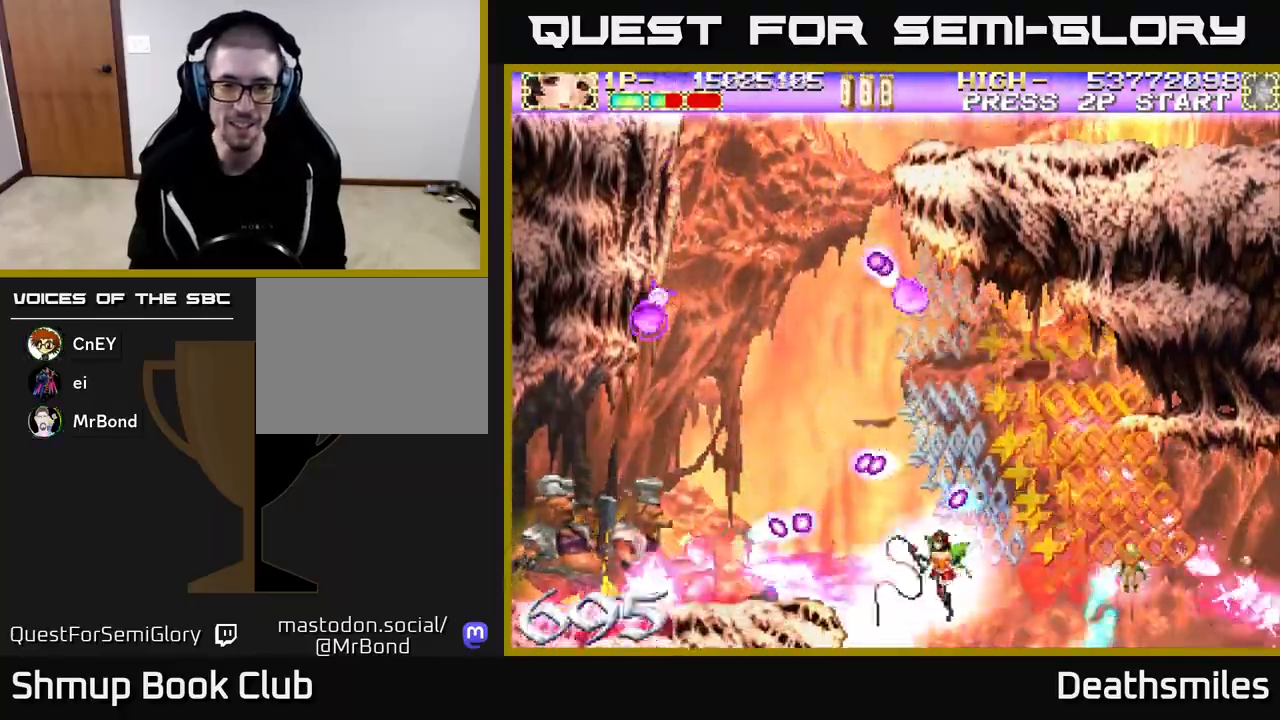
{"buttons": ["L2", "DPAD_UP"], "events": [[117, "R2", "up"], [167, "DPAD_UP", "down"], [200, "DPAD_RIGHT", "up"]]}
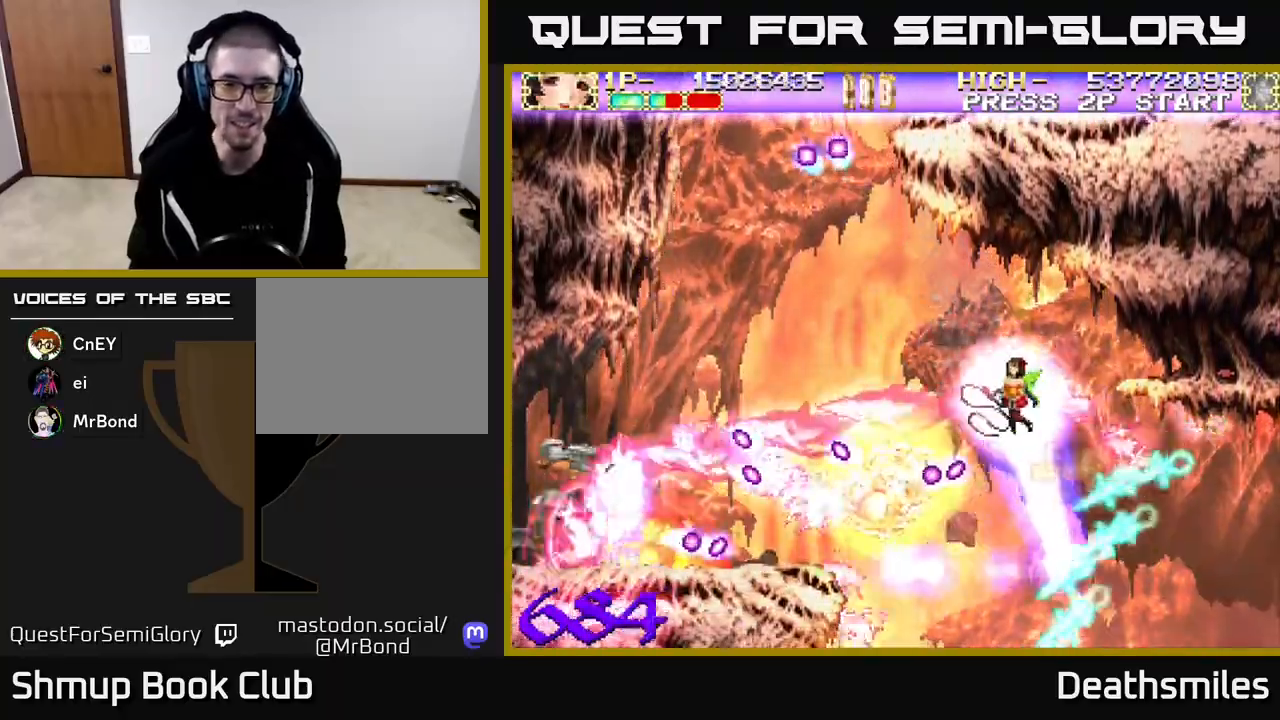
{"buttons": ["A", "DPAD_DOWN"], "events": [[117, "DPAD_LEFT", "down"], [167, "DPAD_UP", "up"], [217, "A", "down"], [267, "L2", "up"], [283, "DPAD_DOWN", "down"], [333, "DPAD_LEFT", "up"]]}
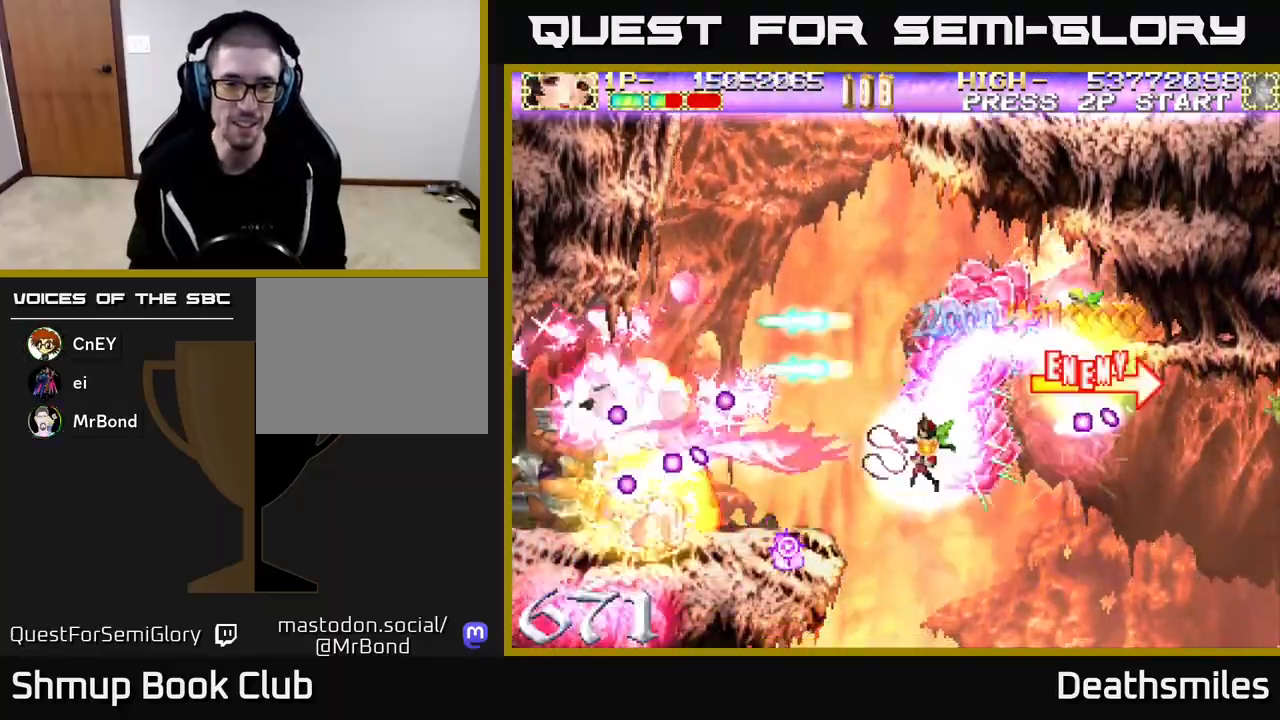
{"buttons": ["A", "DPAD_LEFT"], "events": [[50, "DPAD_DOWN", "up"], [350, "DPAD_RIGHT", "down"], [450, "DPAD_RIGHT", "up"], [500, "DPAD_LEFT", "down"]]}
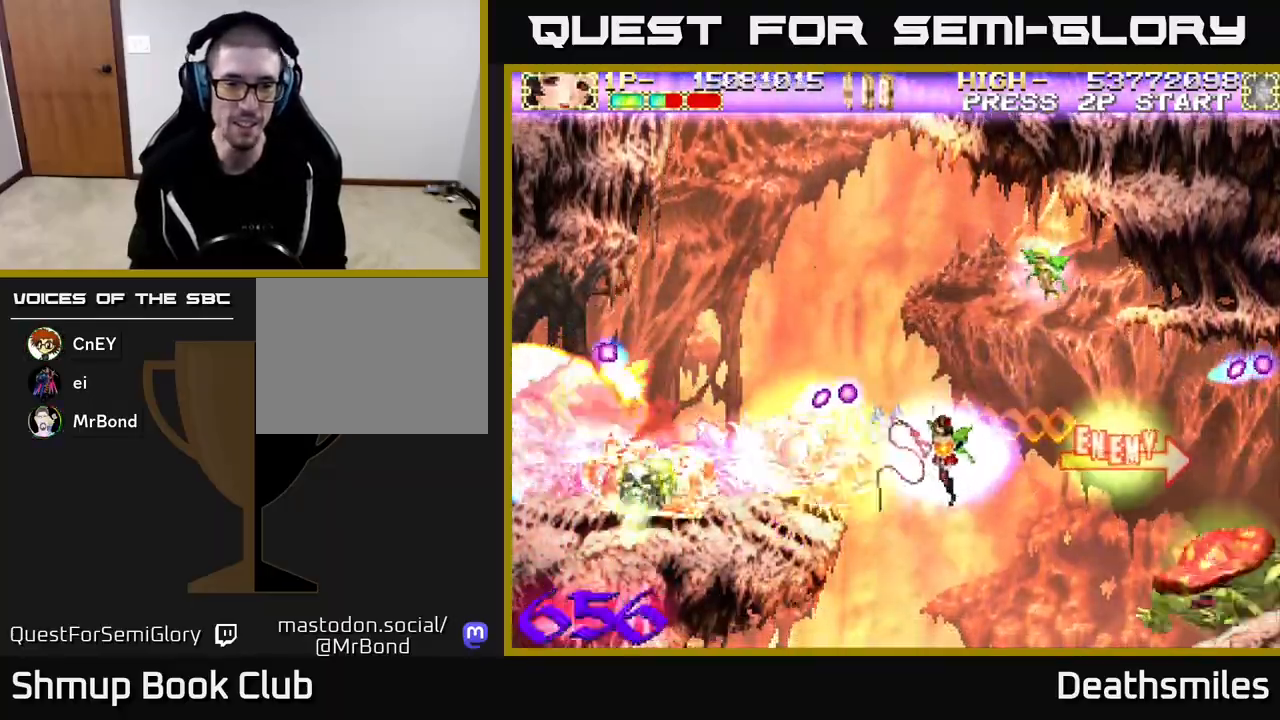
{"buttons": ["R2", "DPAD_DOWN", "DPAD_RIGHT"], "events": [[300, "DPAD_UP", "down"], [317, "R2", "down"], [333, "A", "up"], [333, "DPAD_LEFT", "up"], [367, "DPAD_RIGHT", "down"], [400, "DPAD_UP", "up"], [467, "DPAD_DOWN", "down"]]}
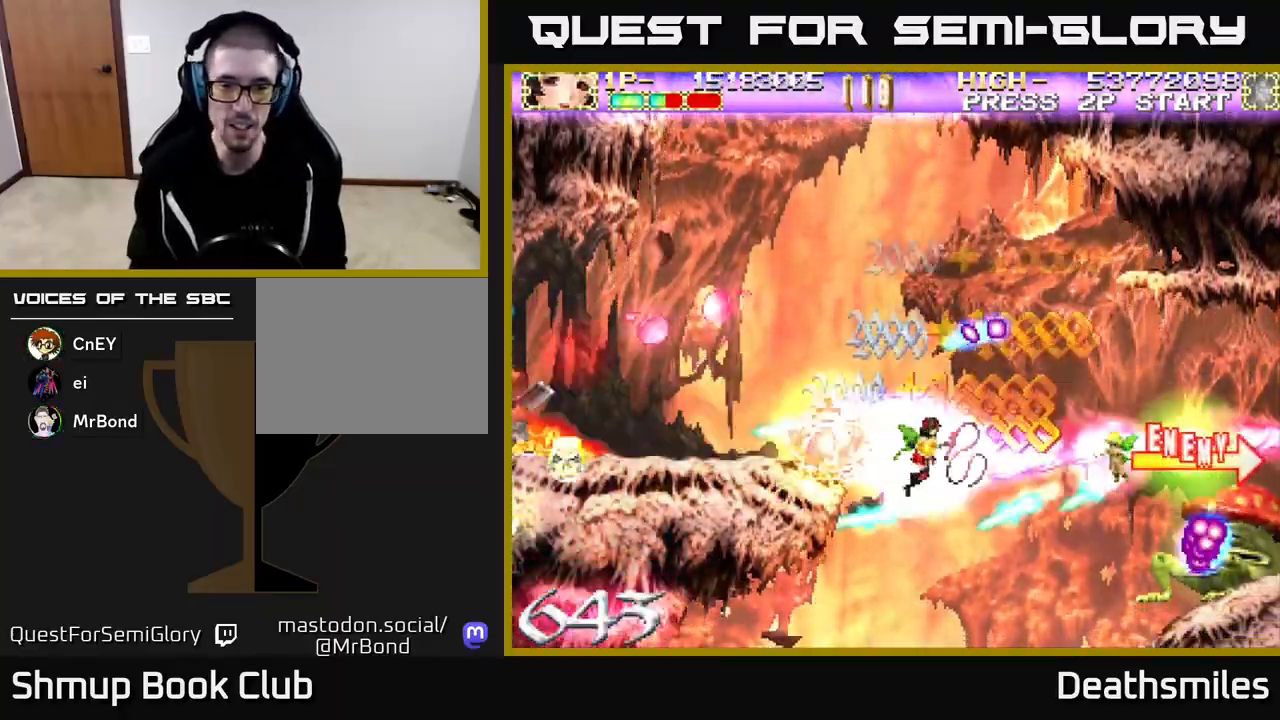
{"buttons": ["B"], "events": [[33, "B", "down"], [100, "R2", "up"], [233, "DPAD_DOWN", "up"], [267, "DPAD_RIGHT", "up"], [283, "DPAD_UP", "down"], [317, "DPAD_LEFT", "down"], [350, "DPAD_UP", "up"], [467, "DPAD_LEFT", "up"]]}
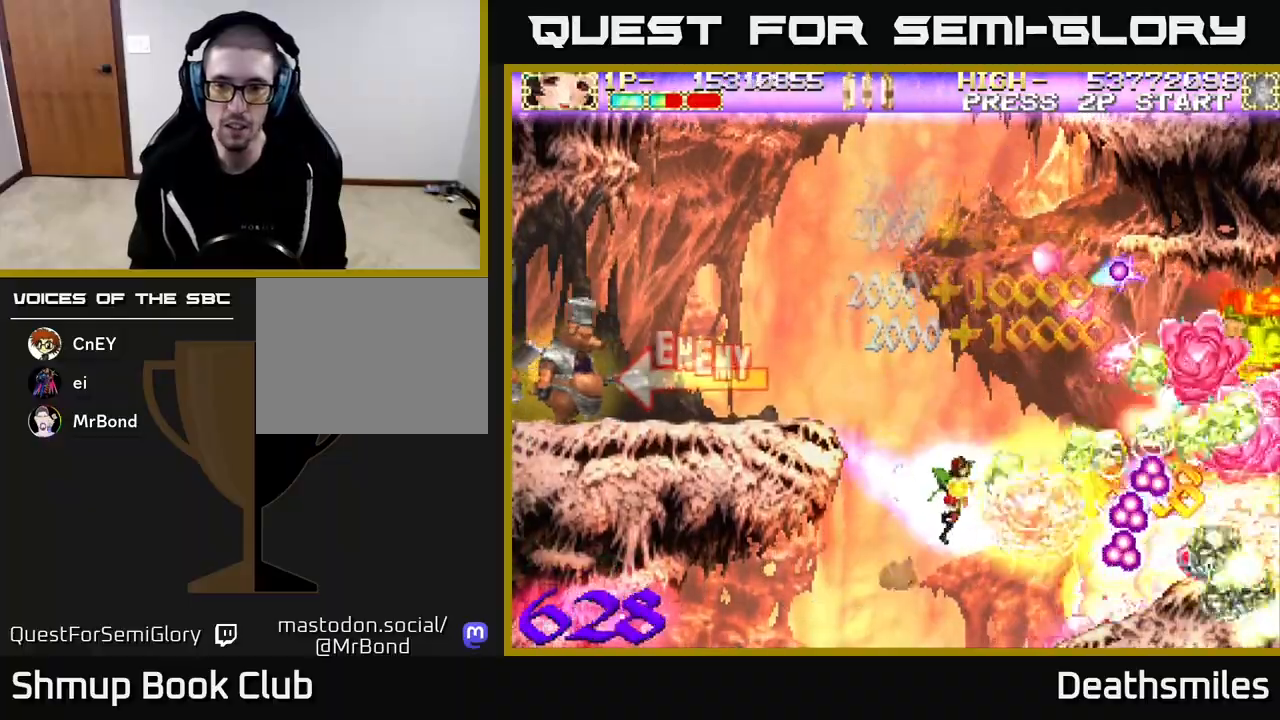
{"buttons": ["L2", "DPAD_UP", "DPAD_RIGHT"], "events": [[33, "DPAD_RIGHT", "down"], [67, "DPAD_UP", "down"], [83, "R2", "down"], [100, "B", "up"], [100, "DPAD_RIGHT", "up"], [267, "DPAD_RIGHT", "down"], [333, "L2", "down"], [350, "DPAD_RIGHT", "up"], [400, "R2", "up"], [450, "DPAD_RIGHT", "down"]]}
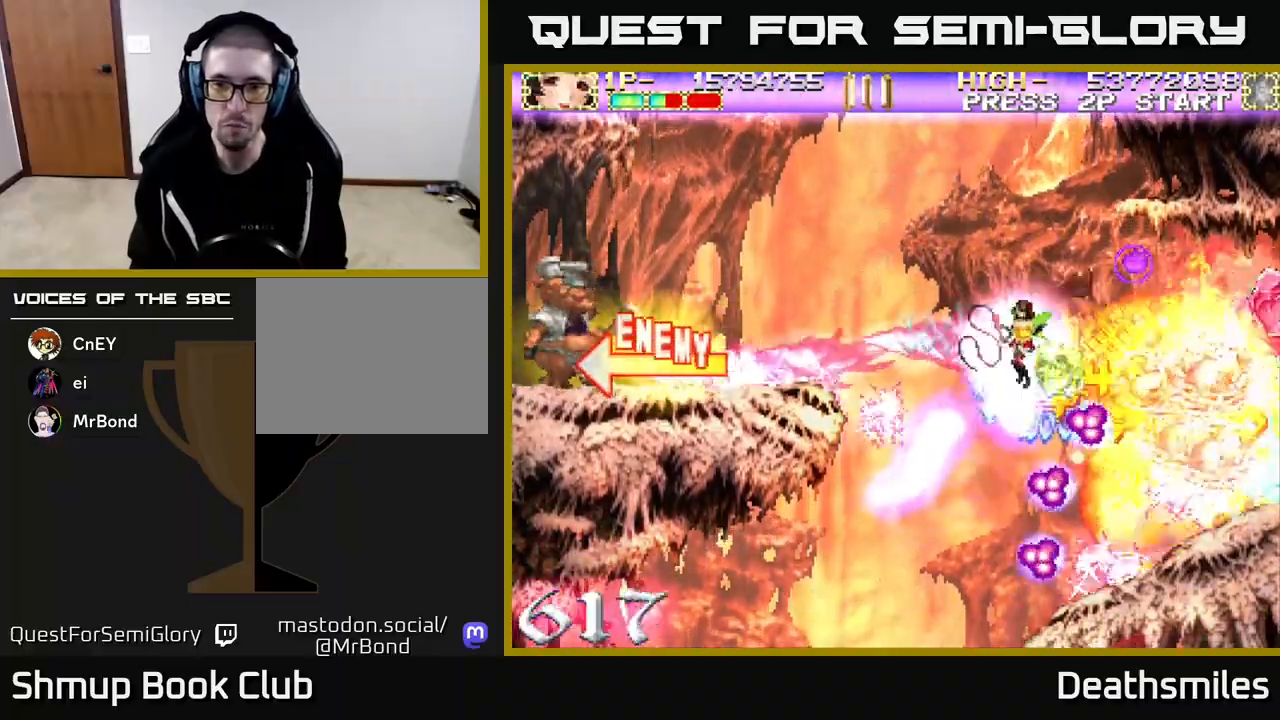
{"buttons": ["A"], "events": [[83, "DPAD_UP", "up"], [217, "DPAD_RIGHT", "up"], [217, "DPAD_UP", "down"], [283, "DPAD_LEFT", "down"], [350, "DPAD_UP", "up"], [400, "A", "down"], [433, "DPAD_LEFT", "up"], [500, "L2", "up"]]}
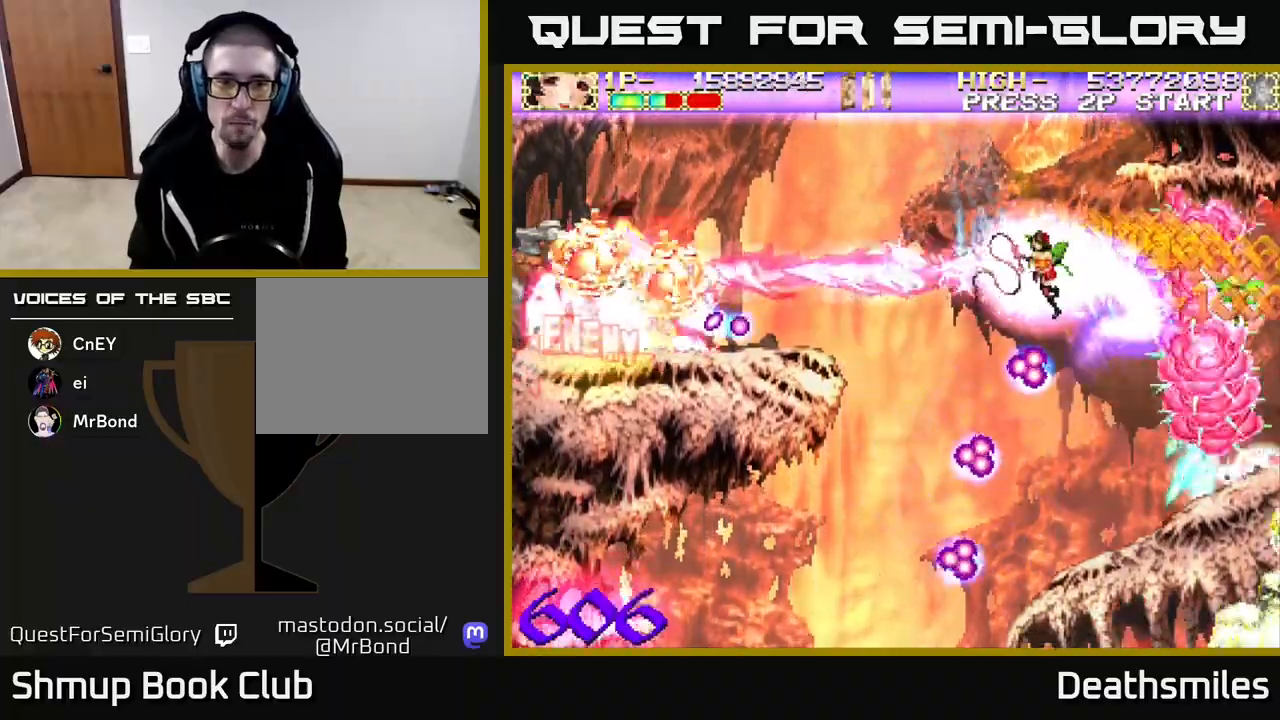
{"buttons": ["A", "DPAD_RIGHT"], "events": [[83, "DPAD_LEFT", "down"], [167, "DPAD_UP", "down"], [217, "DPAD_UP", "up"], [267, "DPAD_LEFT", "up"], [367, "DPAD_RIGHT", "down"], [367, "DPAD_UP", "down"], [467, "DPAD_UP", "up"]]}
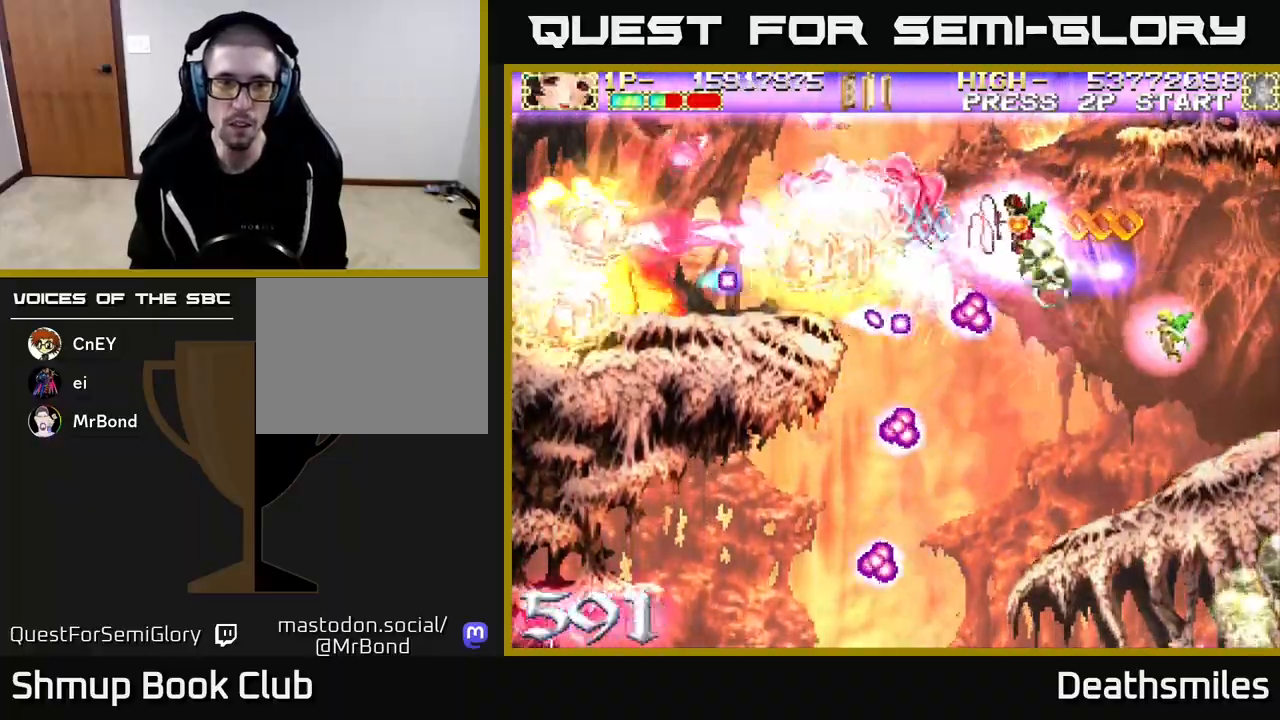
{"buttons": ["A", "DPAD_DOWN"], "events": [[250, "DPAD_DOWN", "down"], [250, "DPAD_RIGHT", "up"]]}
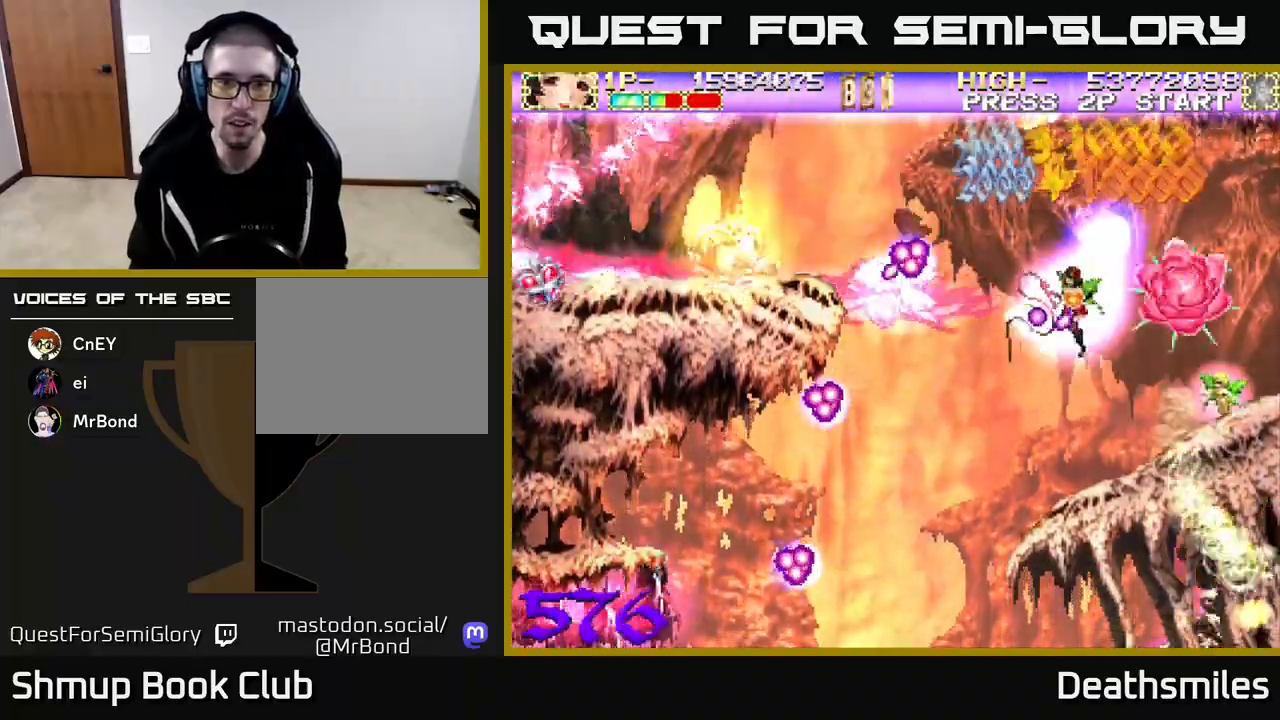
{"buttons": ["R2", "DPAD_LEFT"], "events": [[17, "DPAD_LEFT", "down"], [83, "DPAD_DOWN", "up"], [183, "L2", "down"], [217, "DPAD_DOWN", "down"], [383, "DPAD_DOWN", "up"], [400, "A", "up"], [450, "R2", "down"], [483, "L2", "up"]]}
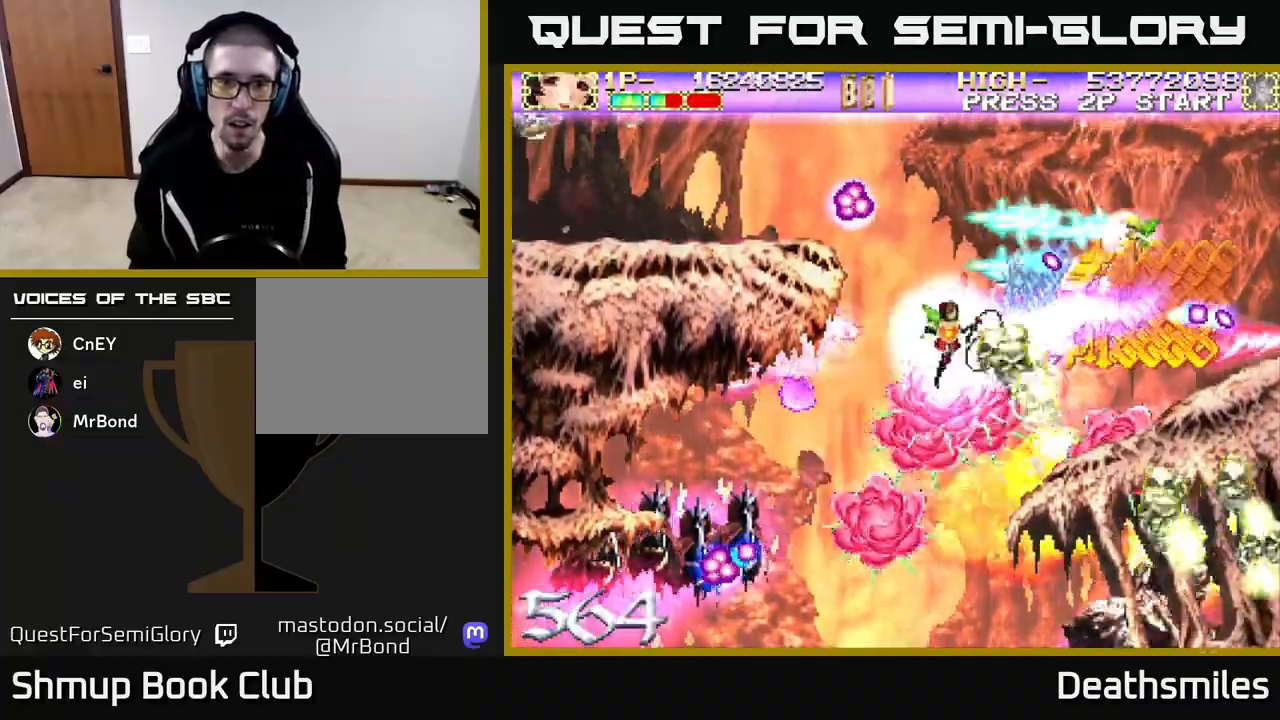
{"buttons": ["A", "DPAD_DOWN"], "events": [[50, "DPAD_DOWN", "down"], [117, "DPAD_LEFT", "up"], [183, "A", "down"], [200, "R2", "up"], [400, "DPAD_LEFT", "down"], [500, "DPAD_LEFT", "up"]]}
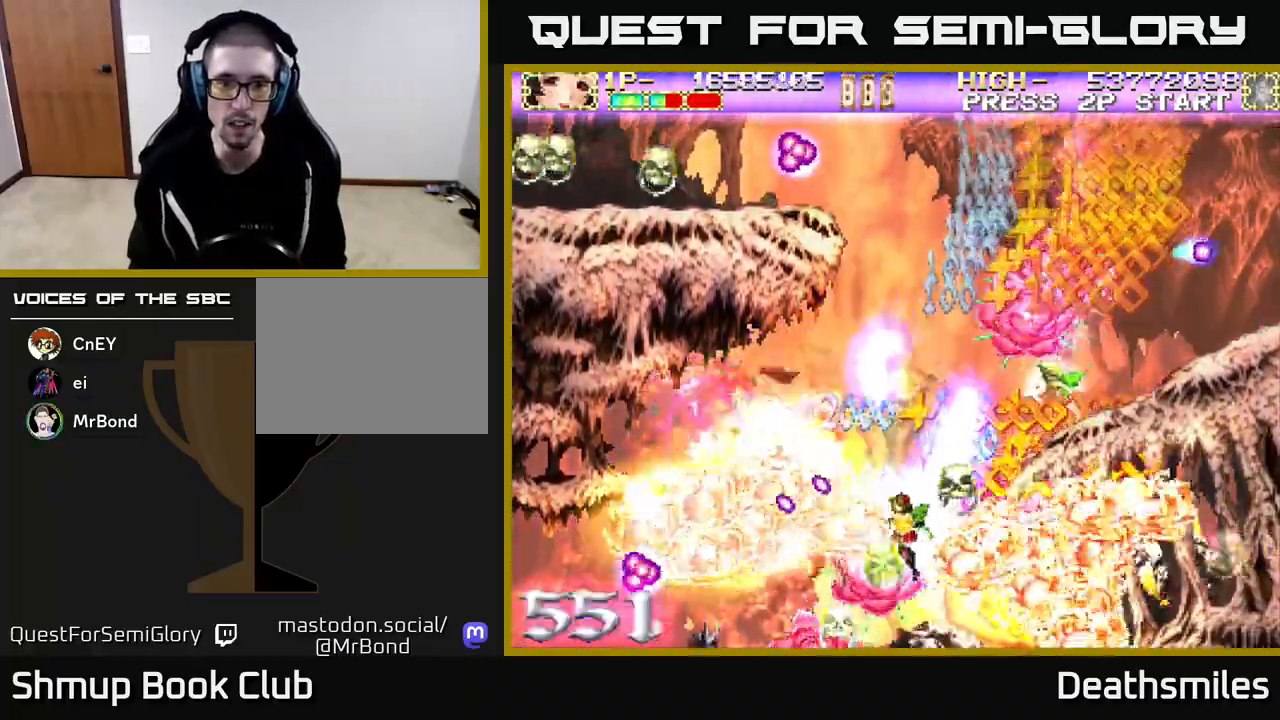
{"buttons": ["L2", "R2", "DPAD_UP", "DPAD_LEFT"], "events": [[67, "DPAD_DOWN", "up"], [67, "DPAD_LEFT", "down"], [167, "R2", "down"], [183, "A", "up"], [300, "L2", "down"], [483, "DPAD_UP", "down"]]}
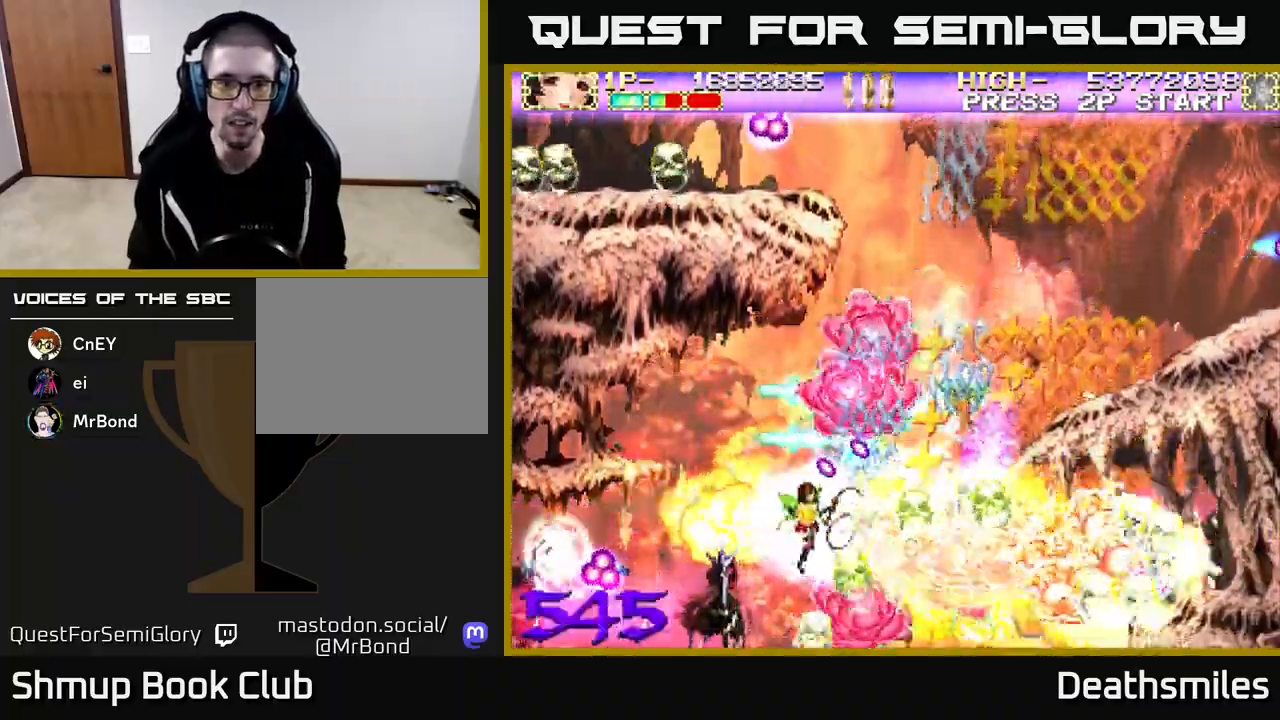
{"buttons": ["L2", "DPAD_LEFT"], "events": [[350, "R2", "up"], [500, "DPAD_UP", "up"]]}
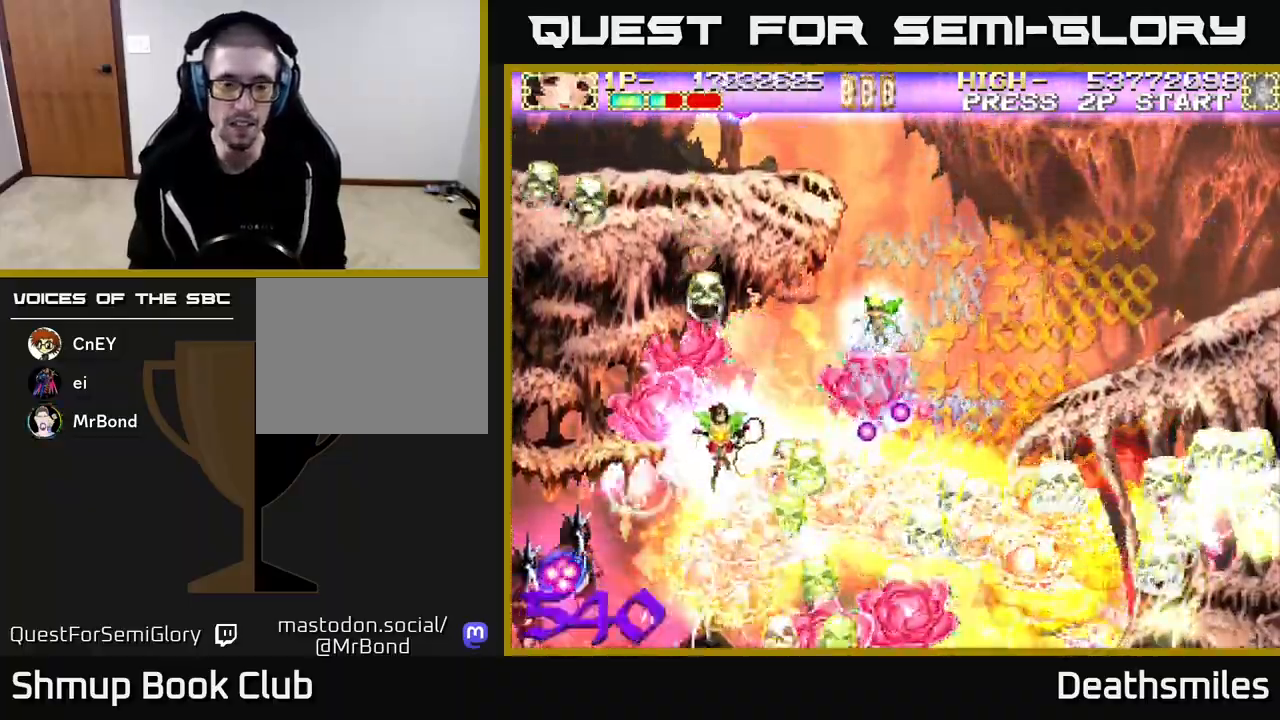
{"buttons": ["L2", "R2", "DPAD_UP", "DPAD_RIGHT"], "events": [[133, "DPAD_DOWN", "down"], [183, "DPAD_LEFT", "up"], [367, "DPAD_DOWN", "up"], [383, "DPAD_RIGHT", "down"], [400, "DPAD_UP", "down"], [417, "R2", "down"]]}
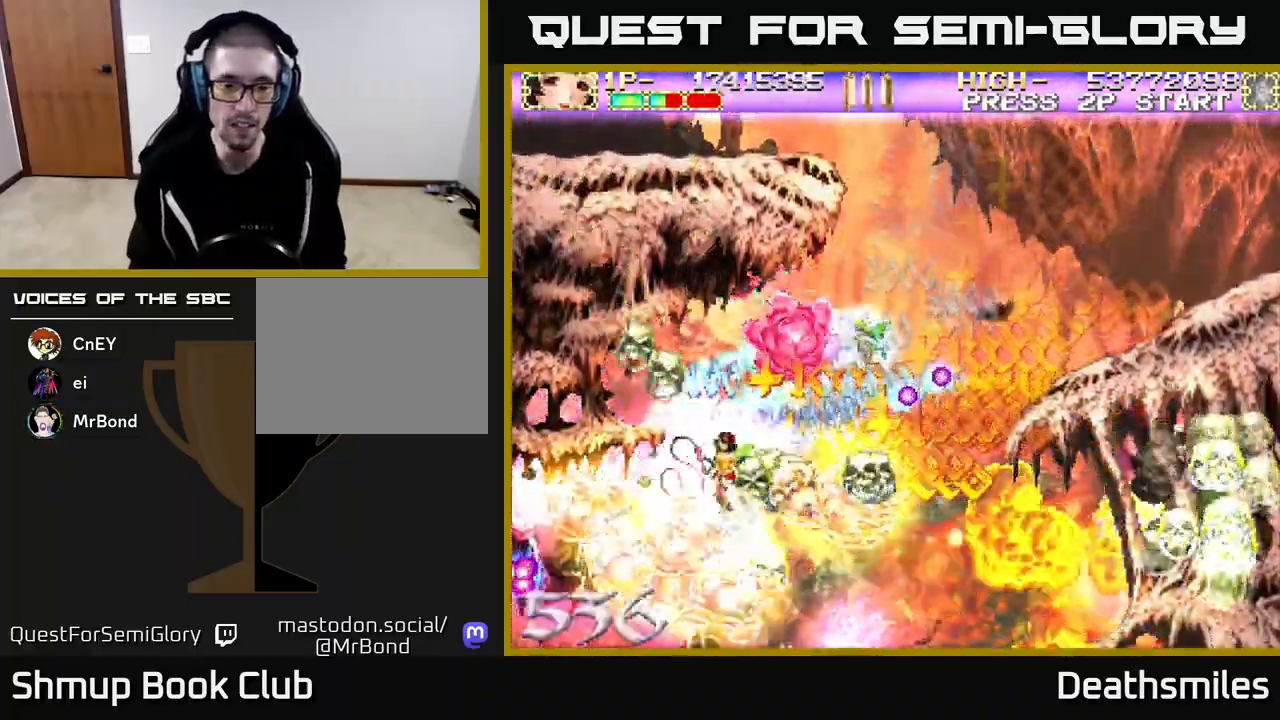
{"buttons": ["R2", "DPAD_RIGHT"], "events": [[17, "DPAD_UP", "up"], [50, "L2", "up"], [183, "DPAD_UP", "down"], [300, "DPAD_UP", "up"]]}
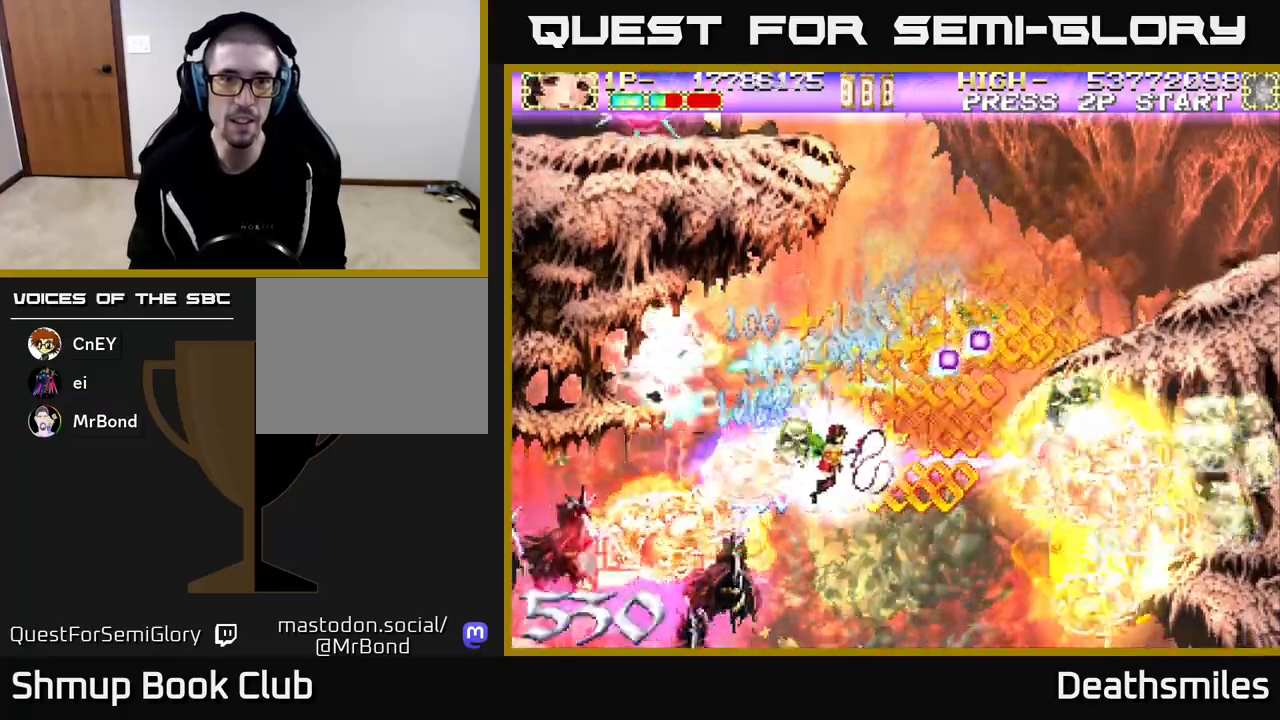
{"buttons": ["L2"], "events": [[17, "DPAD_DOWN", "down"], [67, "L2", "down"], [100, "R2", "up"], [400, "DPAD_RIGHT", "up"], [483, "DPAD_DOWN", "up"]]}
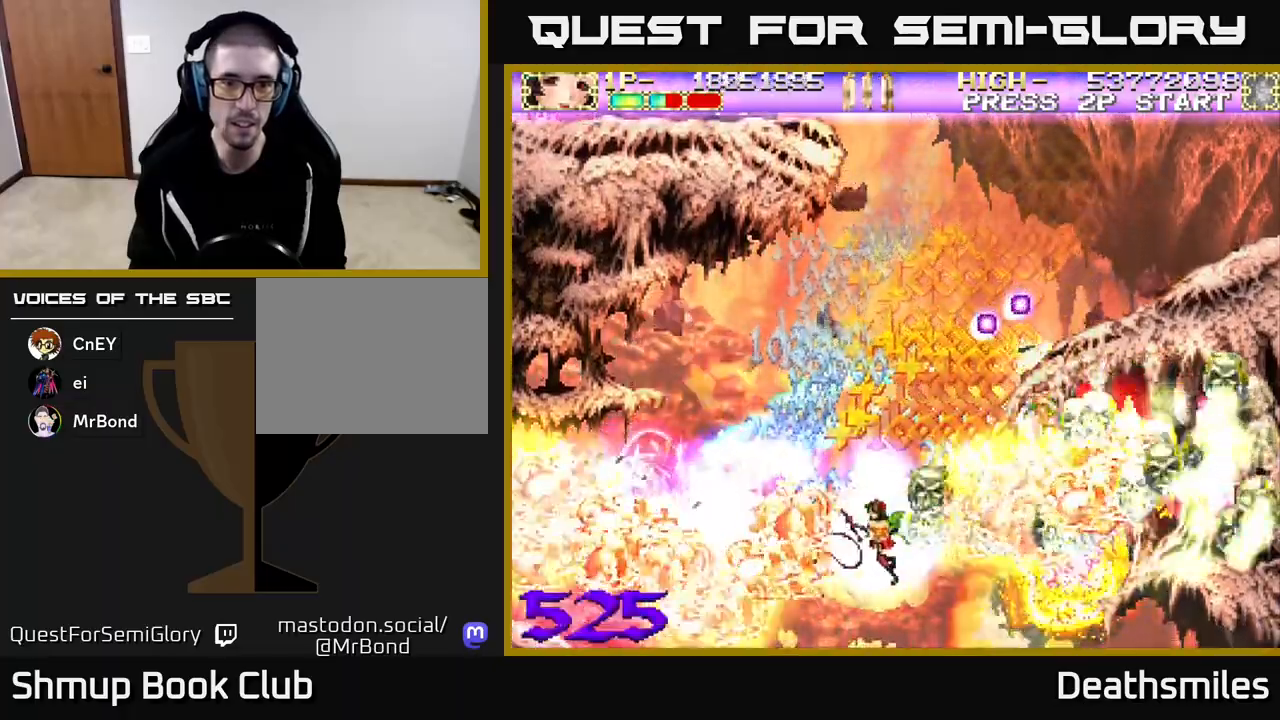
{"buttons": ["R2", "DPAD_UP"], "events": [[17, "DPAD_LEFT", "down"], [167, "DPAD_DOWN", "down"], [167, "DPAD_LEFT", "up"], [333, "DPAD_DOWN", "up"], [333, "R2", "down"], [350, "DPAD_UP", "down"], [400, "L2", "up"]]}